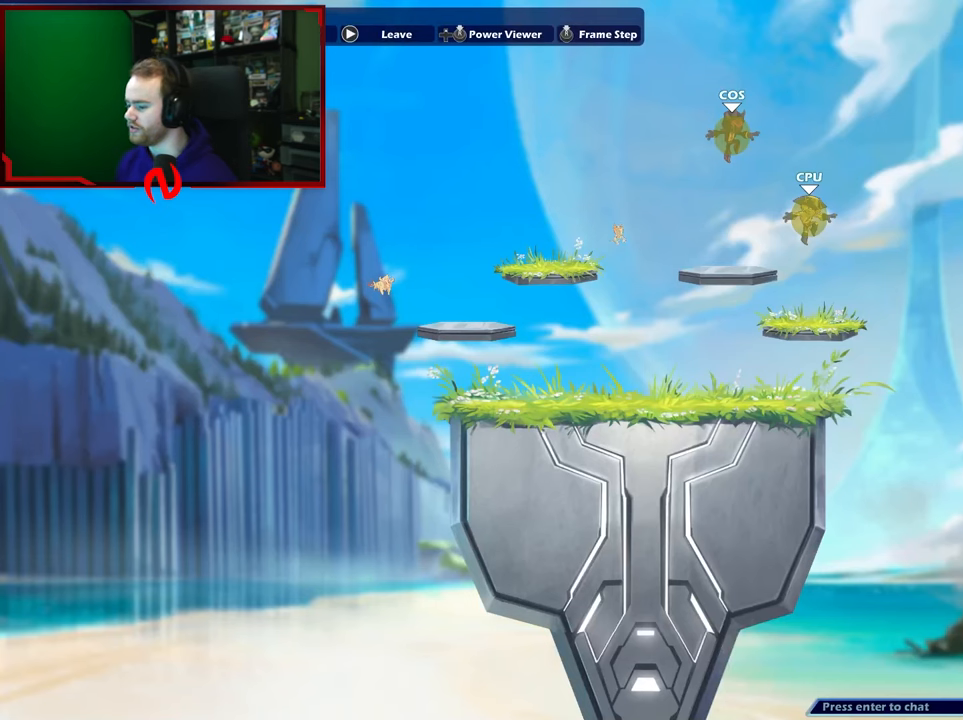
Gameplay with a controller (Xbox layout); each line is a JSON object with the inputs held at the frame after it. "events" lists button and stick changes between this image and that frame as [ms after this image, input, new state], when the widget could be followed in between.
{"buttons": [], "left_stick": "down", "right_stick": "center", "events": [[133, "left_stick", "left"], [250, "left_stick", "right"], [367, "left_stick", "left"], [483, "left_stick", "down"]]}
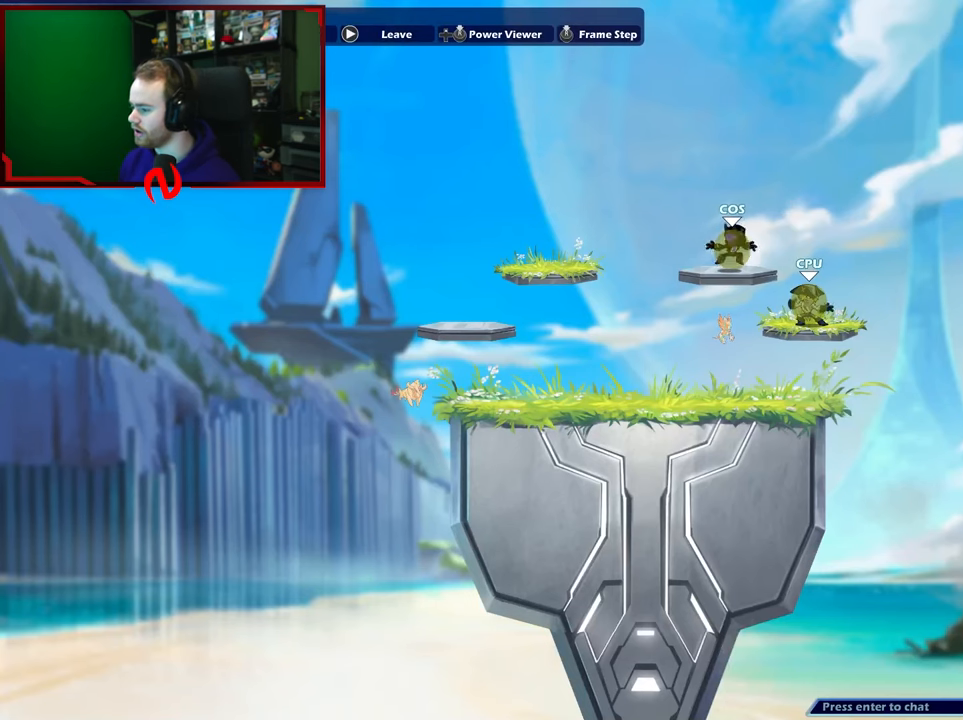
{"buttons": [], "left_stick": "down-left", "right_stick": "center", "events": [[50, "left_stick", "down-right"], [217, "left_stick", "down-left"], [283, "left_stick", "center"], [350, "left_stick", "right"], [483, "left_stick", "down-left"]]}
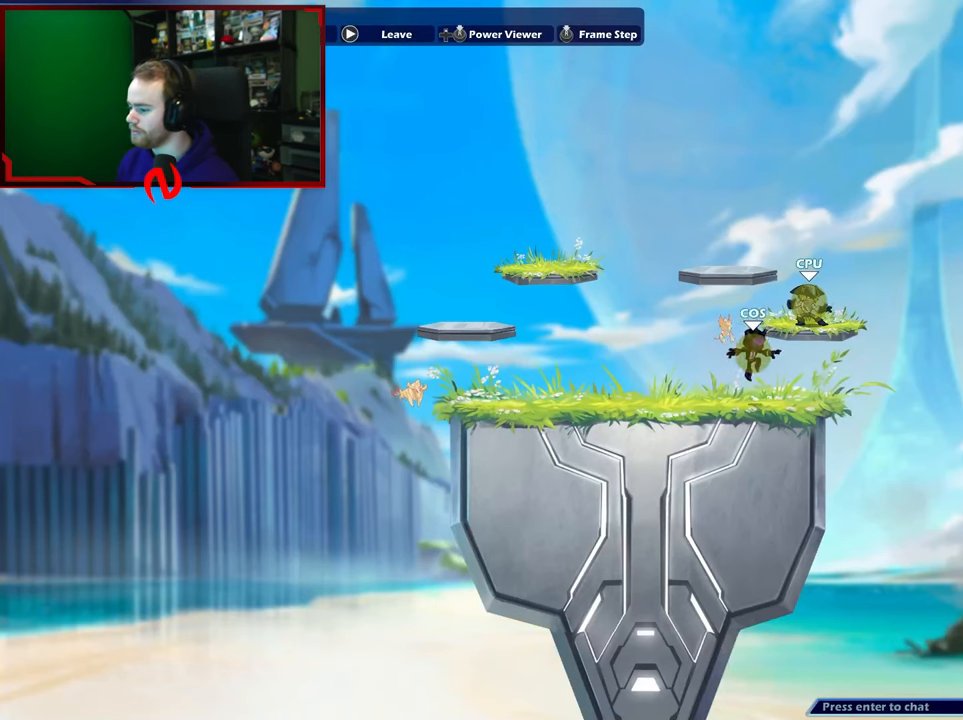
{"buttons": [], "left_stick": "down-right", "right_stick": "center", "events": [[17, "left_stick", "left"], [117, "L1", "down"], [200, "left_stick", "up-right"], [233, "L1", "up"], [267, "A", "down"], [417, "A", "up"], [483, "left_stick", "down-right"]]}
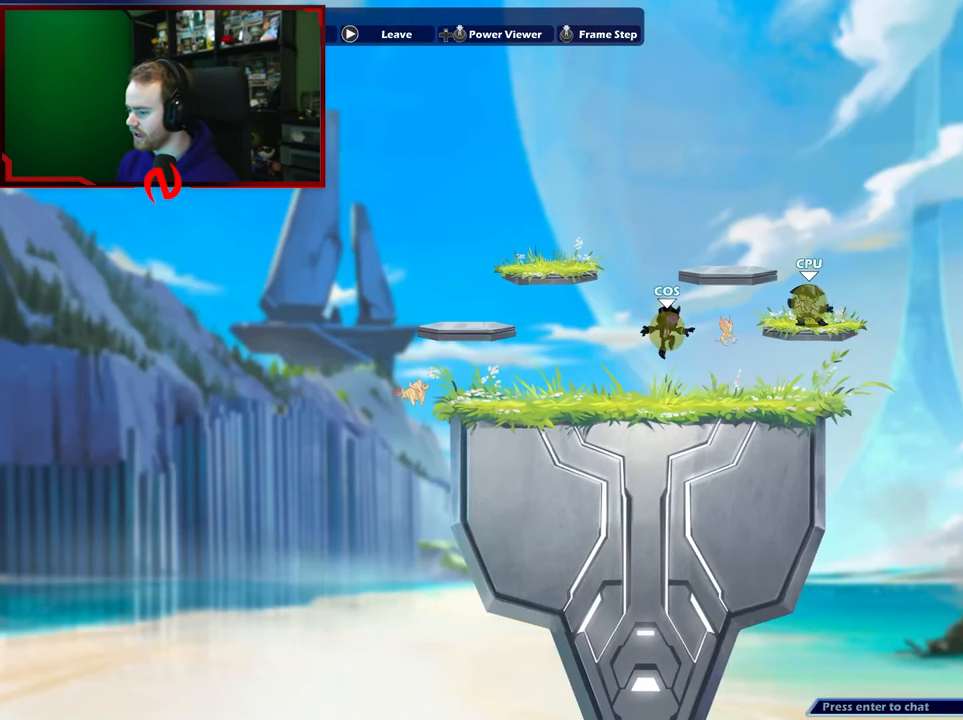
{"buttons": [], "left_stick": "up-right", "right_stick": "center", "events": [[150, "left_stick", "down-left"], [200, "L1", "down"], [233, "left_stick", "up-left"], [317, "L1", "up"], [317, "left_stick", "up-right"], [350, "A", "down"], [483, "A", "up"]]}
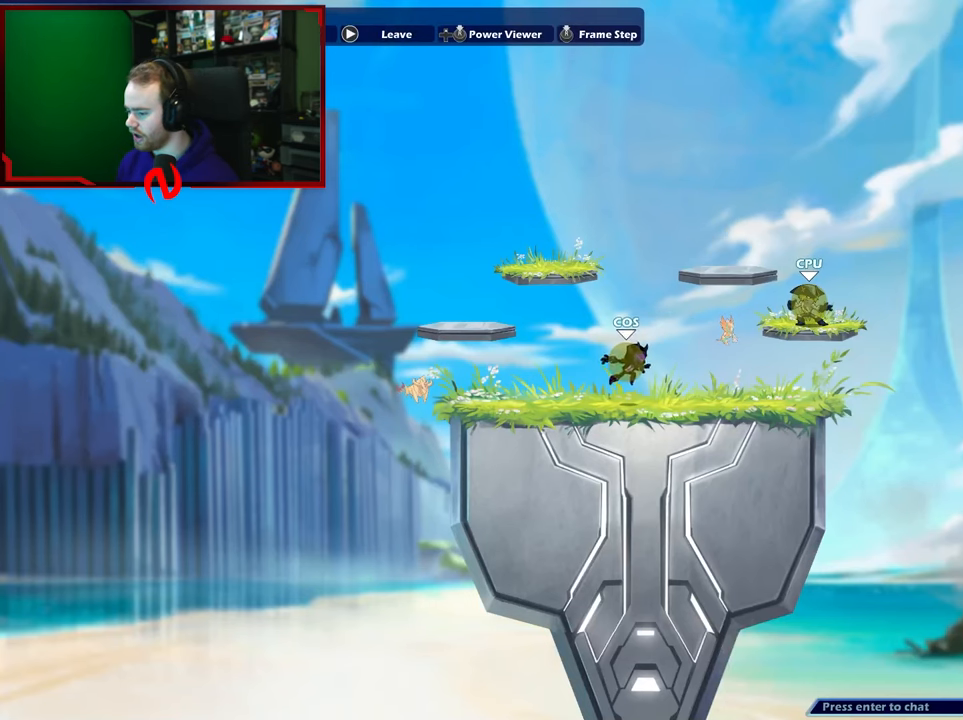
{"buttons": ["A"], "left_stick": "left", "right_stick": "center", "events": [[50, "left_stick", "down-left"], [183, "left_stick", "right"], [250, "L1", "down"], [333, "L1", "up"], [367, "left_stick", "left"], [450, "A", "down"]]}
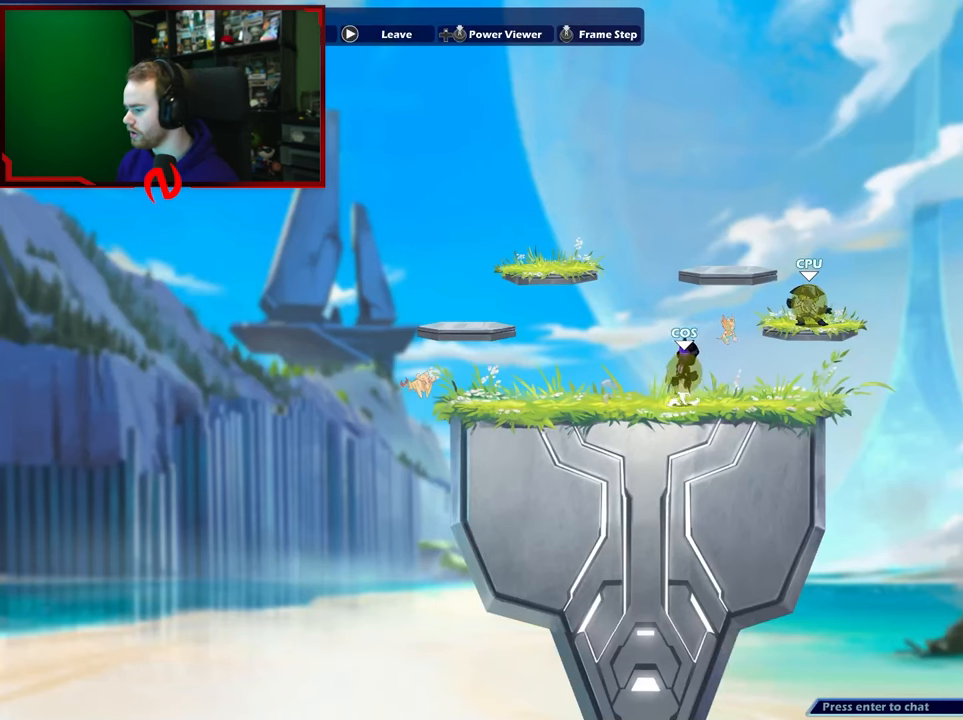
{"buttons": [], "left_stick": "up-left", "right_stick": "center", "events": [[100, "A", "up"], [200, "left_stick", "down"], [383, "left_stick", "right"], [400, "L1", "down"], [483, "L1", "up"], [500, "left_stick", "up-left"]]}
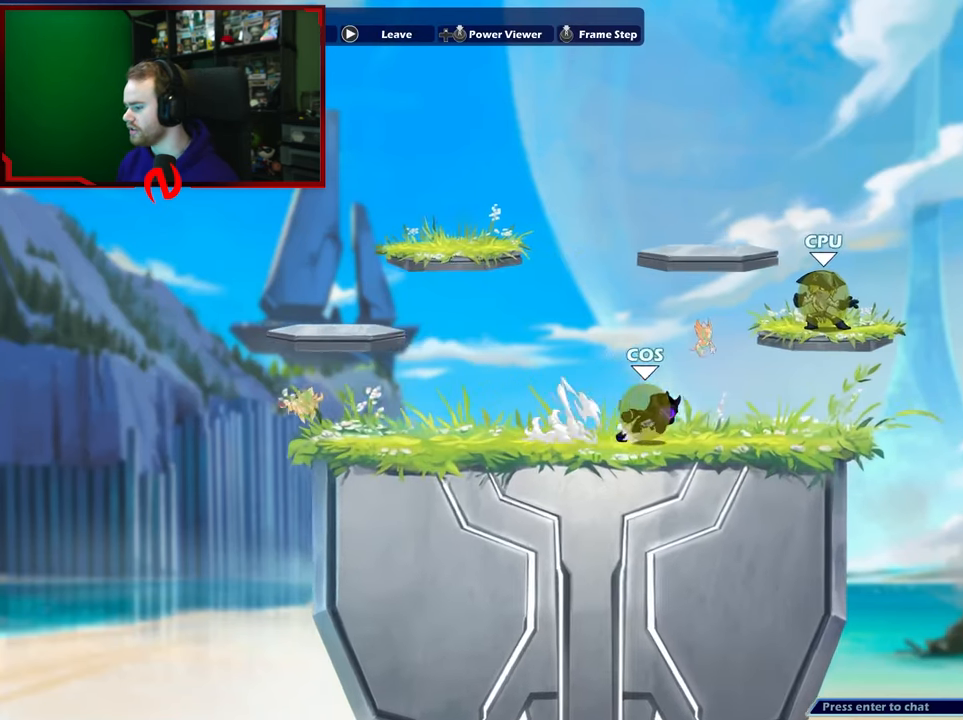
{"buttons": [], "left_stick": "right", "right_stick": "center", "events": [[50, "L1", "down"], [217, "L1", "up"], [283, "left_stick", "down-right"], [300, "L1", "down"], [333, "left_stick", "right"], [500, "L1", "up"]]}
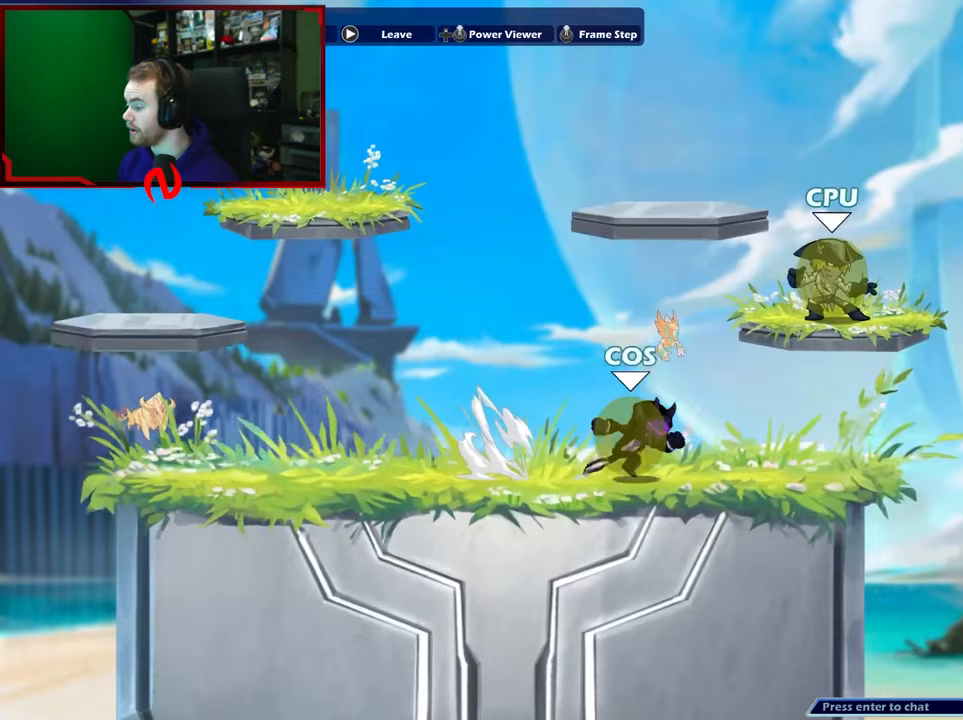
{"buttons": ["A"], "left_stick": "up-left", "right_stick": "center", "events": [[17, "A", "down"], [83, "left_stick", "up-left"], [183, "A", "up"], [200, "left_stick", "up-right"], [367, "left_stick", "up-left"], [400, "A", "down"]]}
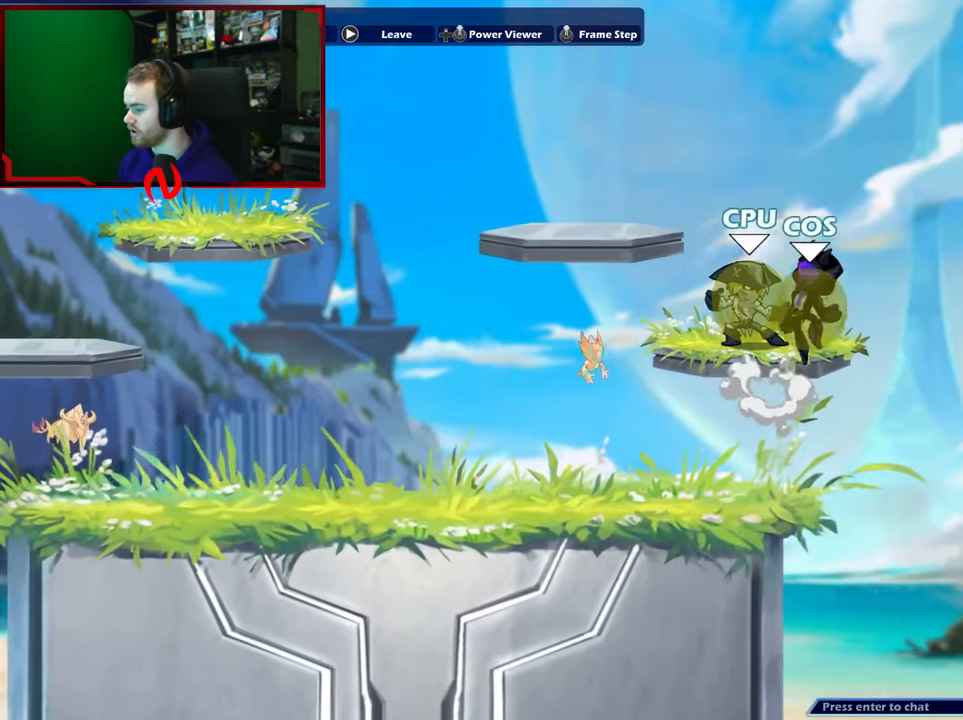
{"buttons": [], "left_stick": "left", "right_stick": "center", "events": [[33, "A", "up"], [117, "left_stick", "down"], [300, "left_stick", "up-right"], [450, "left_stick", "up-left"], [500, "left_stick", "left"]]}
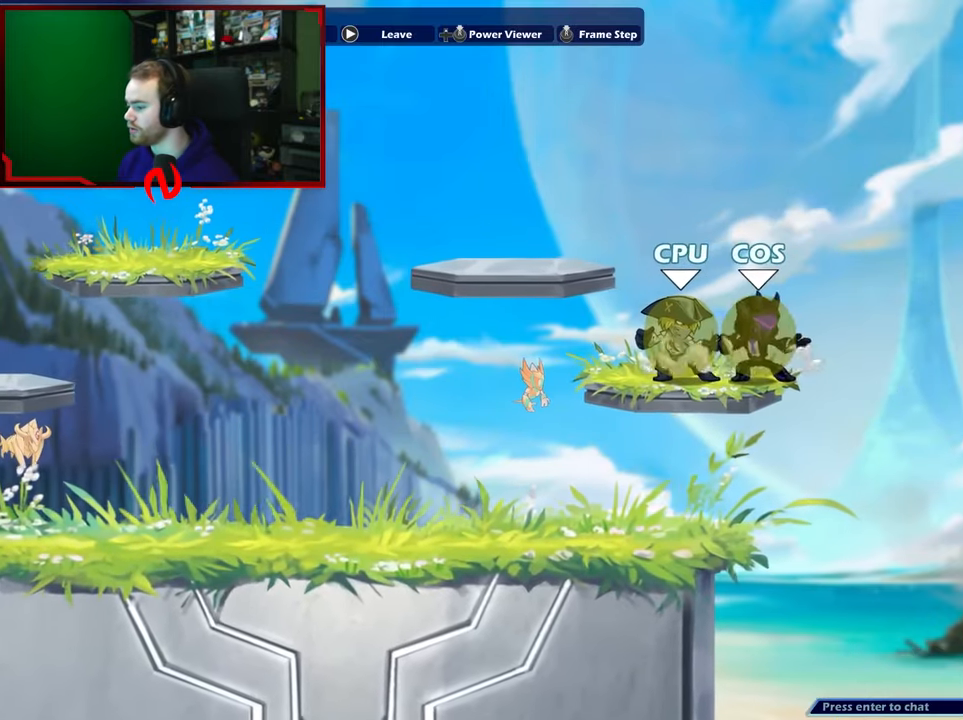
{"buttons": [], "left_stick": "center", "right_stick": "center", "events": [[33, "left_stick", "up-left"], [67, "X", "down"], [67, "left_stick", "down"], [167, "X", "up"], [200, "left_stick", "down-left"], [283, "A", "down"], [400, "left_stick", "right"], [417, "A", "up"], [483, "left_stick", "center"]]}
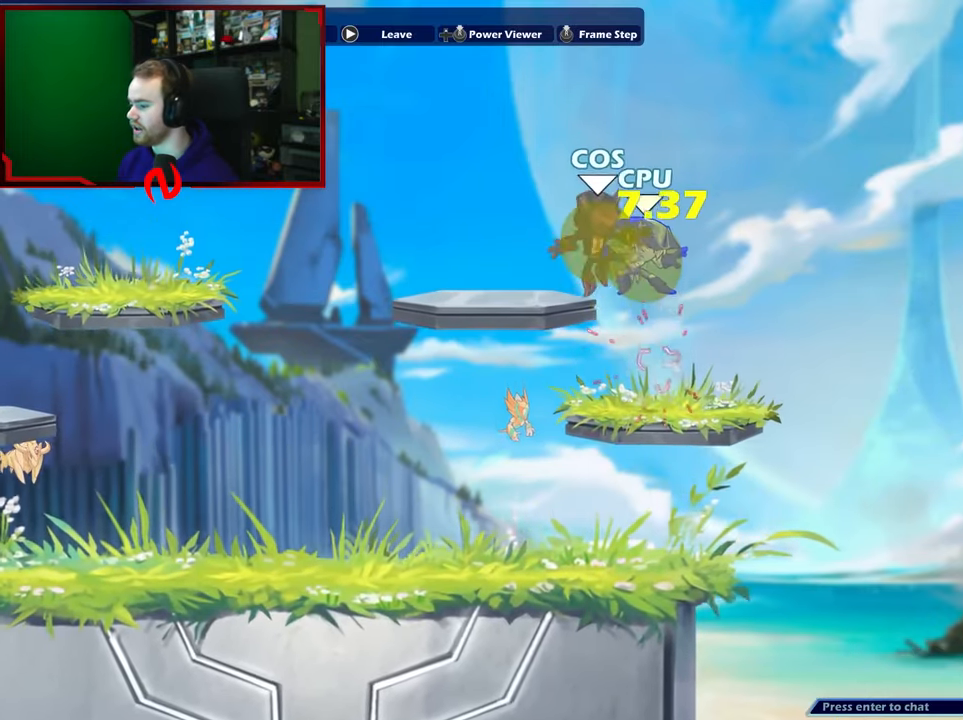
{"buttons": [], "left_stick": "down-left", "right_stick": "center", "events": [[50, "L1", "down"], [83, "X", "down"], [83, "left_stick", "down"], [183, "X", "up"], [267, "L1", "up"], [300, "A", "down"], [300, "left_stick", "down-left"], [333, "A", "up"], [333, "B", "down"], [400, "B", "up"]]}
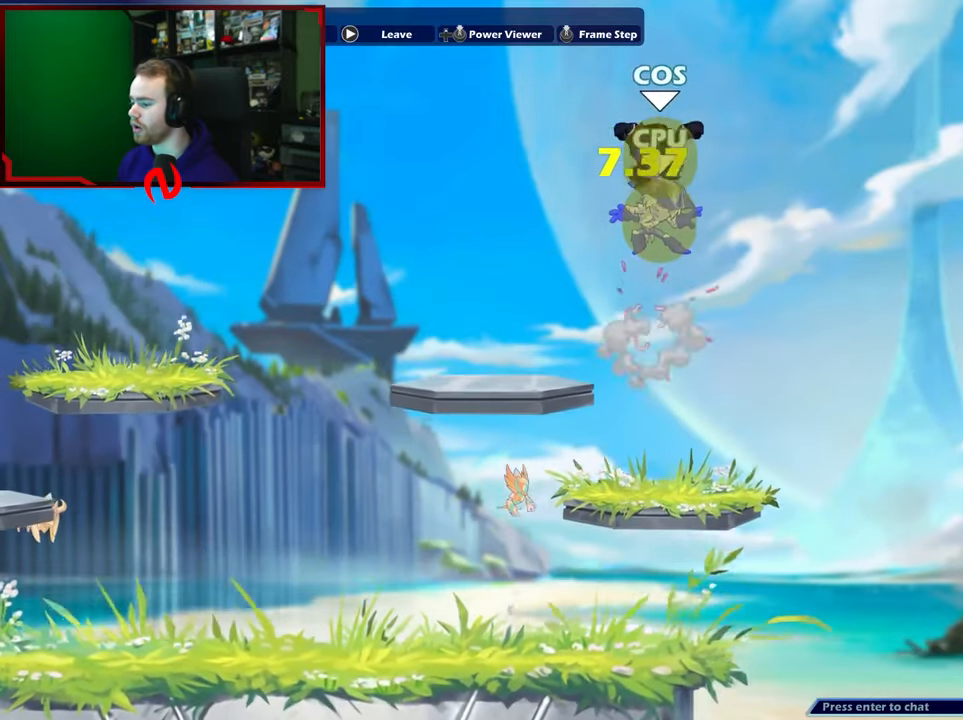
{"buttons": [], "left_stick": "down", "right_stick": "center", "events": [[233, "left_stick", "center"], [383, "left_stick", "down"]]}
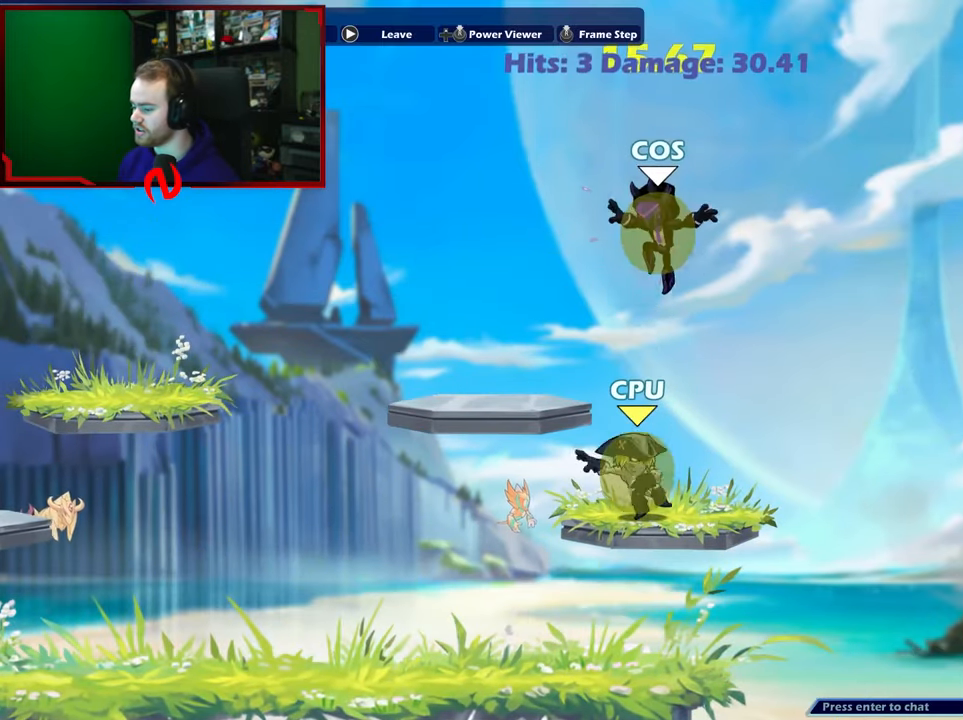
{"buttons": [], "left_stick": "down", "right_stick": "center", "events": [[117, "left_stick", "right"], [267, "left_stick", "up"], [317, "left_stick", "left"], [400, "X", "down"], [450, "left_stick", "down"], [500, "X", "up"]]}
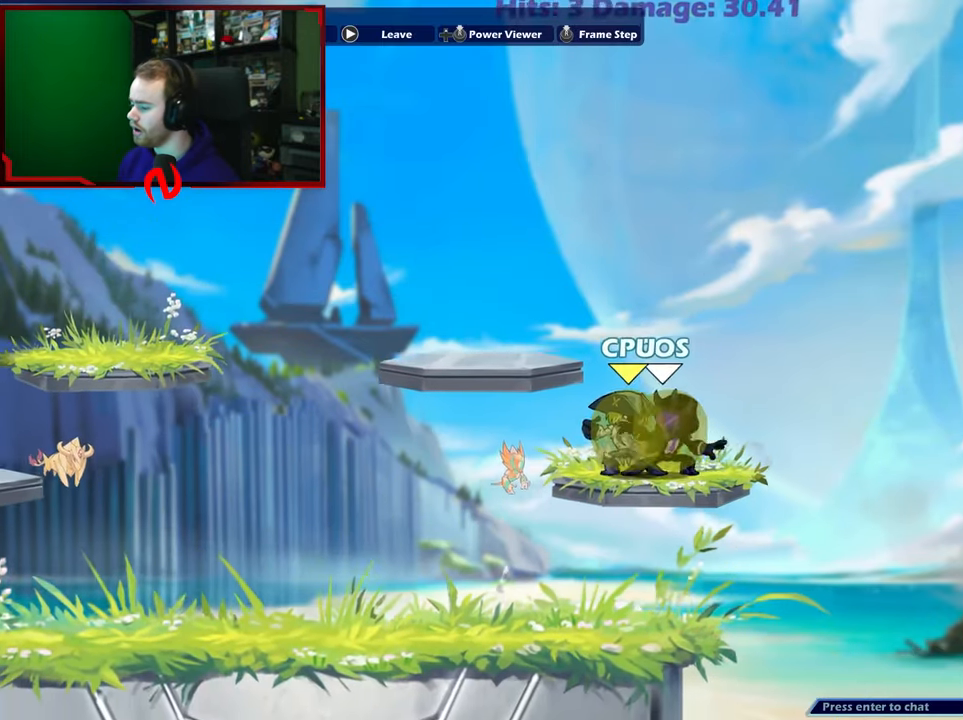
{"buttons": [], "left_stick": "down-left", "right_stick": "center", "events": [[100, "A", "down"], [150, "A", "up"], [150, "B", "down"], [233, "B", "up"], [267, "left_stick", "down-left"]]}
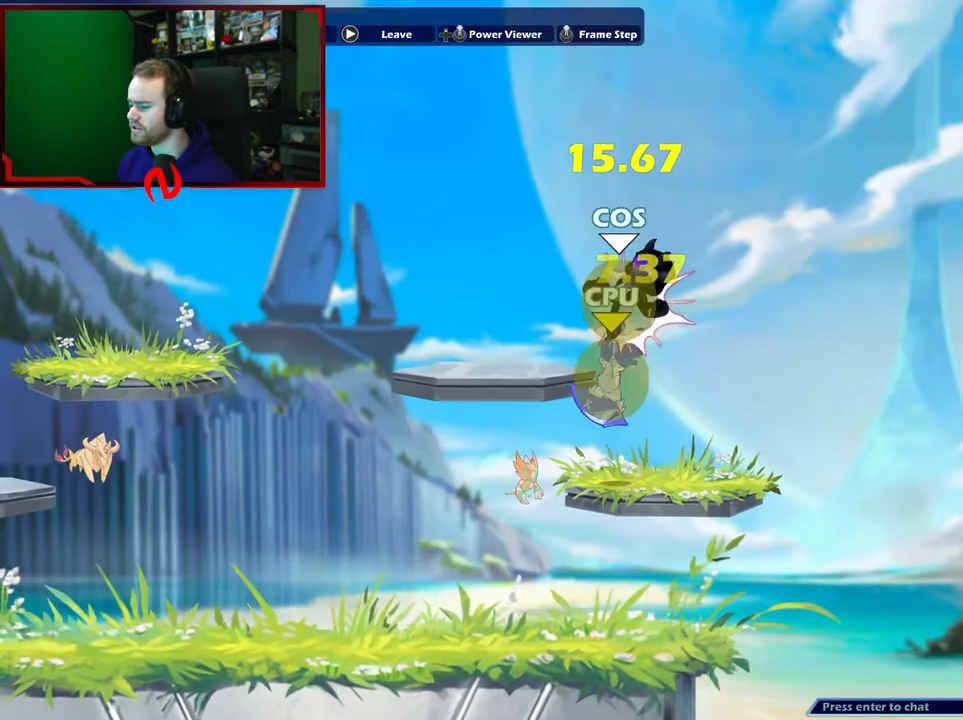
{"buttons": [], "left_stick": "center", "right_stick": "center", "events": [[67, "left_stick", "center"], [267, "left_stick", "down-right"], [400, "left_stick", "right"], [500, "left_stick", "center"]]}
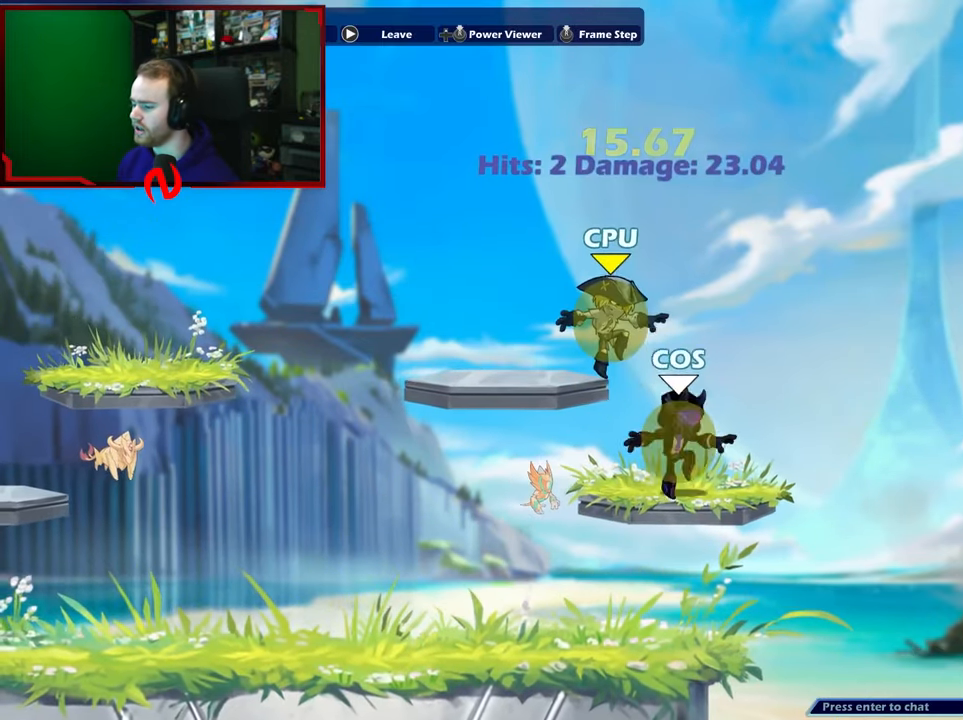
{"buttons": ["B"], "left_stick": "down", "right_stick": "center", "events": [[17, "left_stick", "left"], [183, "X", "down"], [200, "left_stick", "down"], [300, "X", "up"], [417, "A", "down"], [433, "B", "down"], [450, "A", "up"]]}
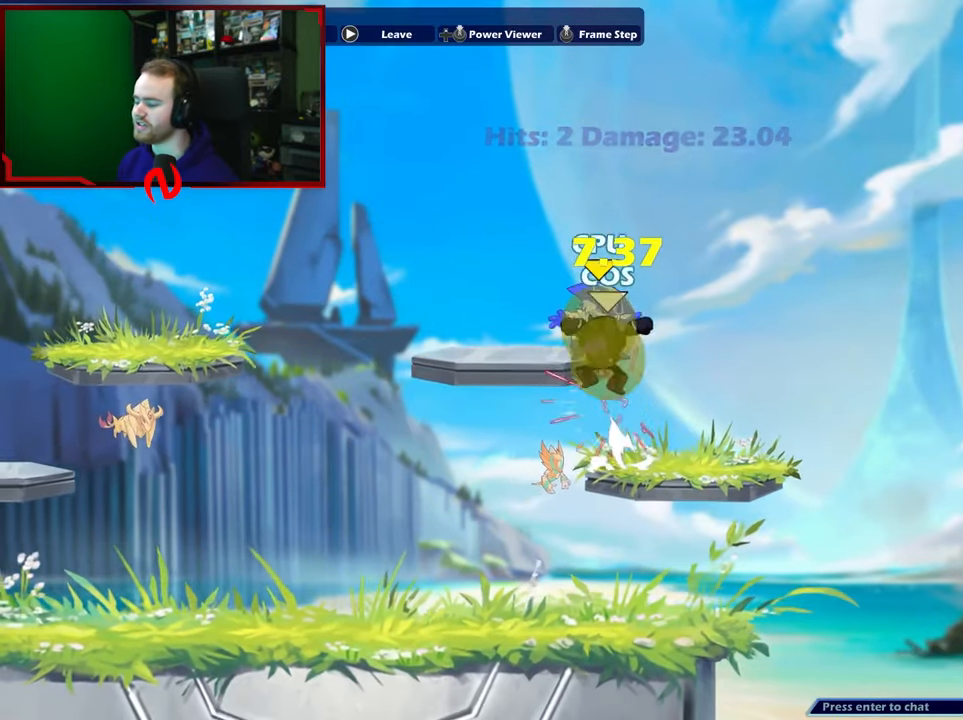
{"buttons": [], "left_stick": "center", "right_stick": "center", "events": [[17, "B", "up"], [33, "left_stick", "down-left"], [217, "left_stick", "center"]]}